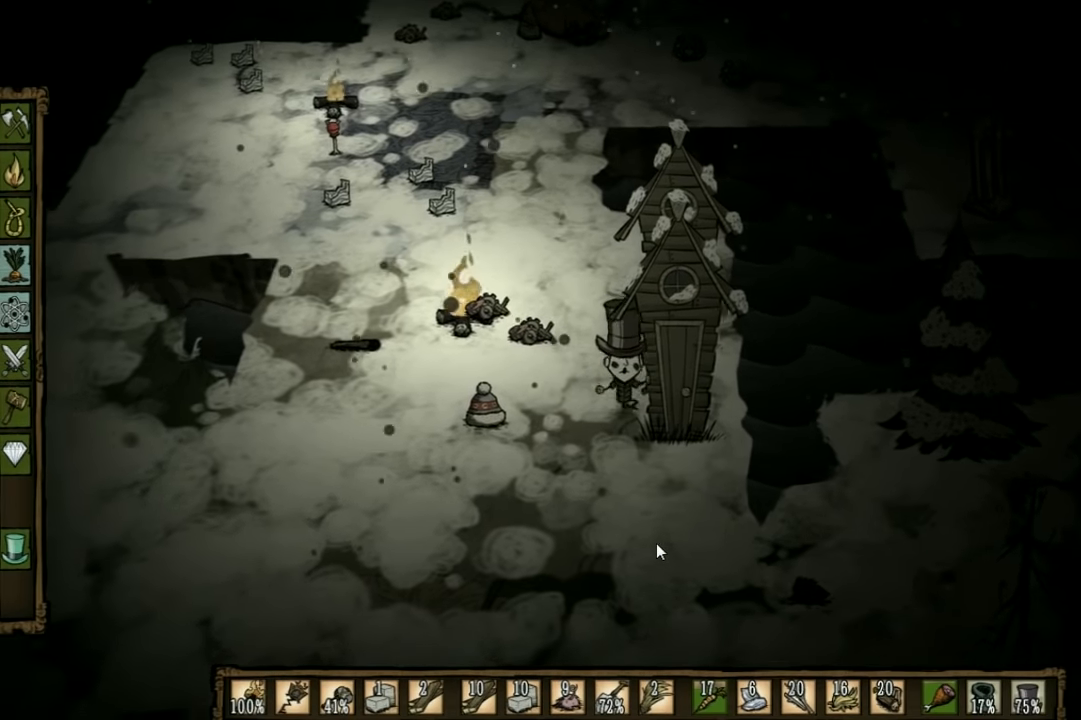
Gameplay with keyboard; each line is a JSON object with the keys held at the frame after it. "events" lists presses ("down") and releases ("up") of "1", "2", "3", "4", "5", "a", "c", "ctrl", "d", "e", "f", "q", "r", "s", "shift", "space", "tab", "v", "w", "x" and "z" between this image and that frame as [ms after this image, input, new state], when the widget could be followed in between. No other keys are recorded. Mouse input is not recorded. Not read: other_keys.
{"keys": [], "events": [[67, "q", "down"], [167, "q", "up"]]}
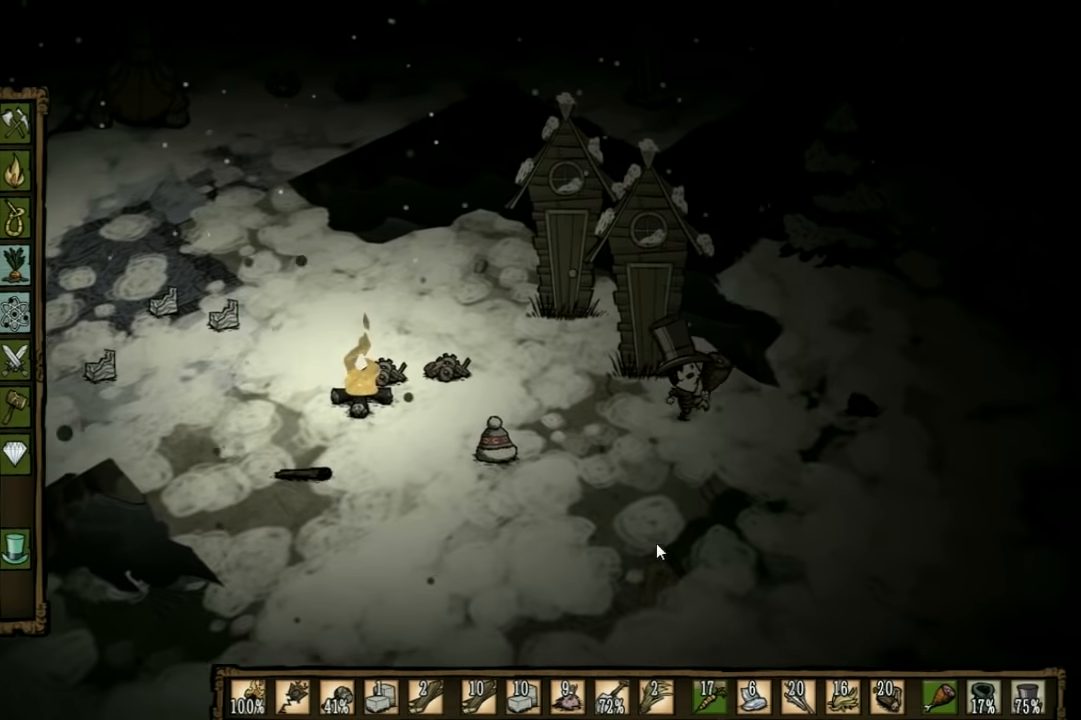
{"keys": [], "events": []}
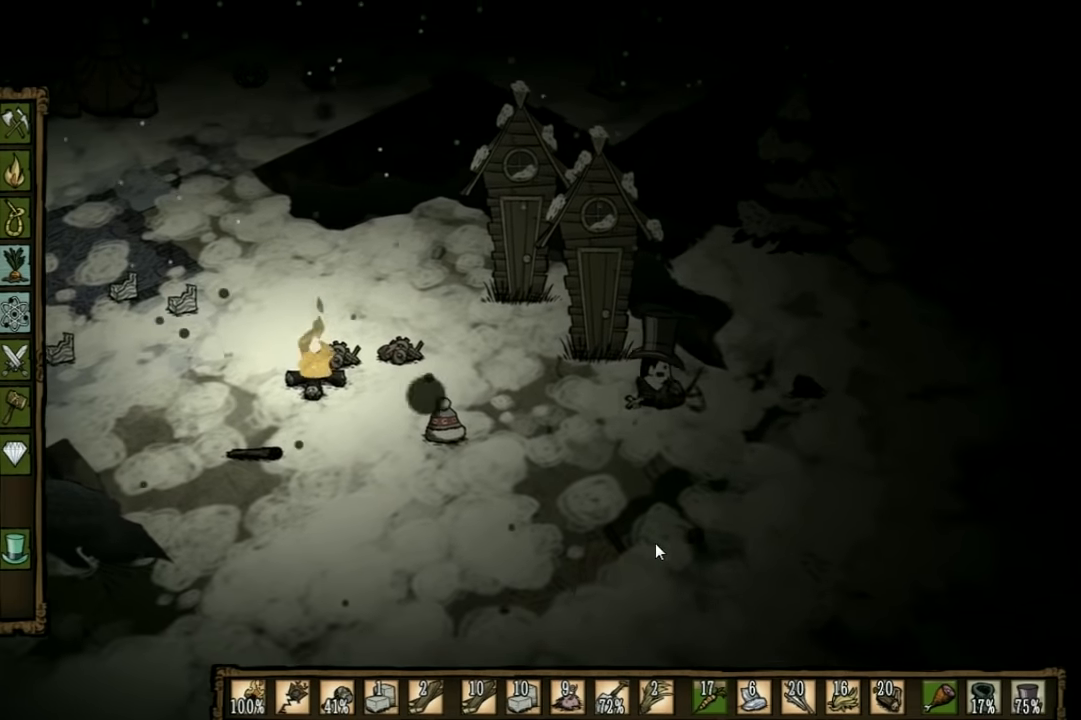
{"keys": [], "events": []}
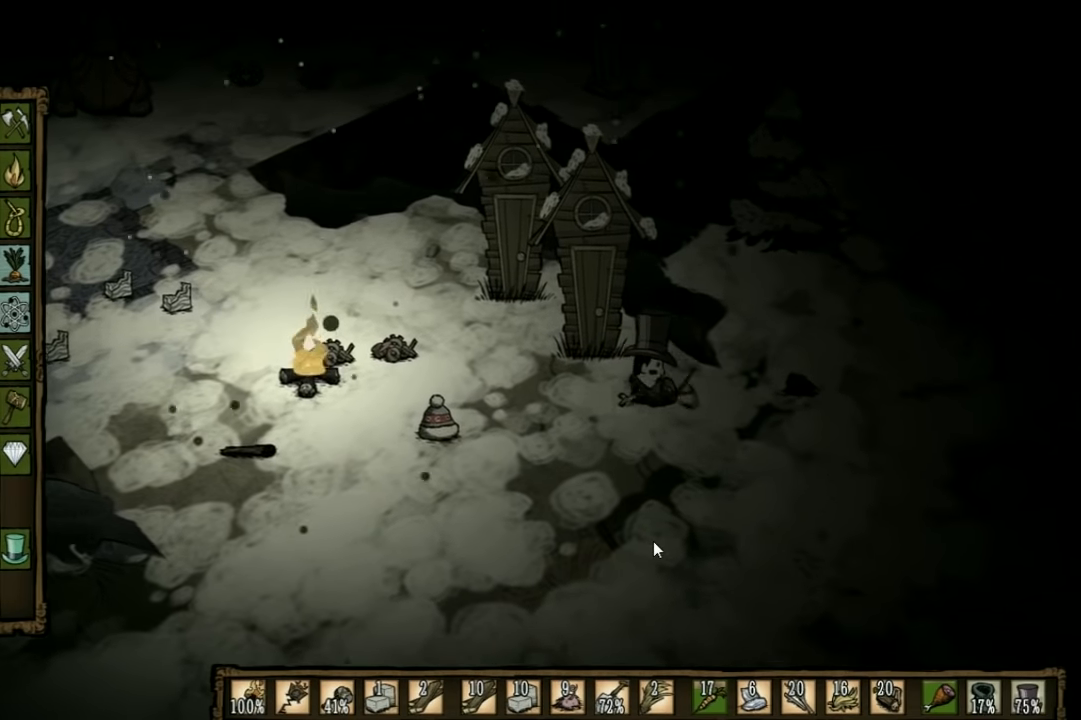
{"keys": ["a", "e"], "events": [[234, "a", "down"], [500, "e", "down"]]}
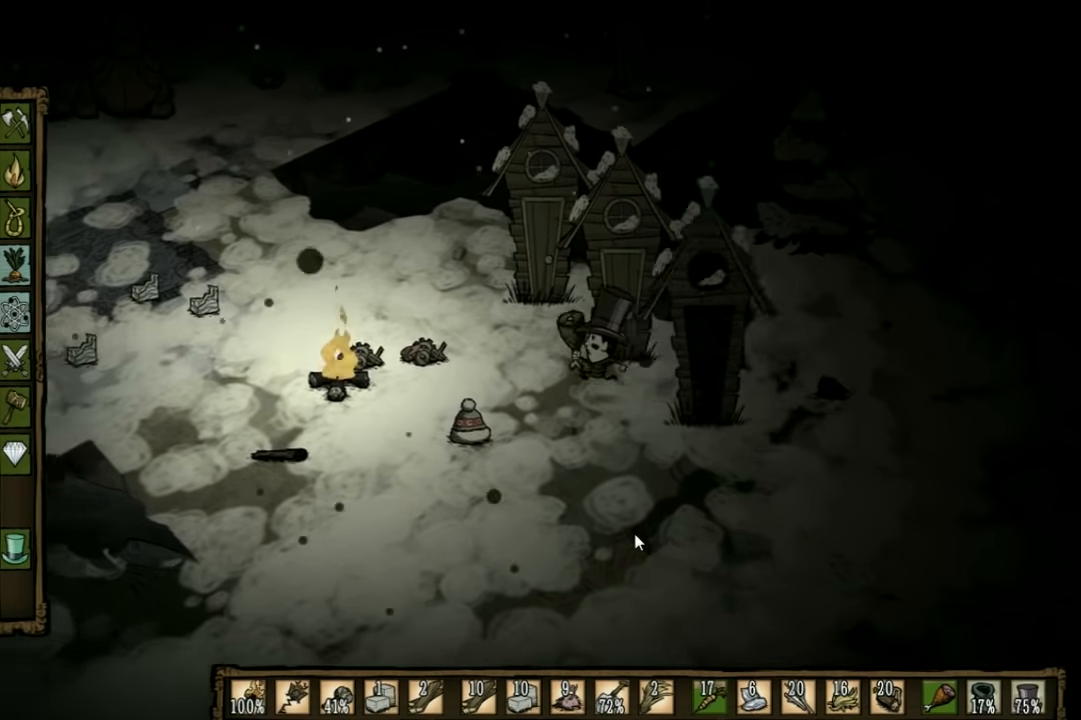
{"keys": [], "events": [[134, "a", "up"], [134, "e", "up"]]}
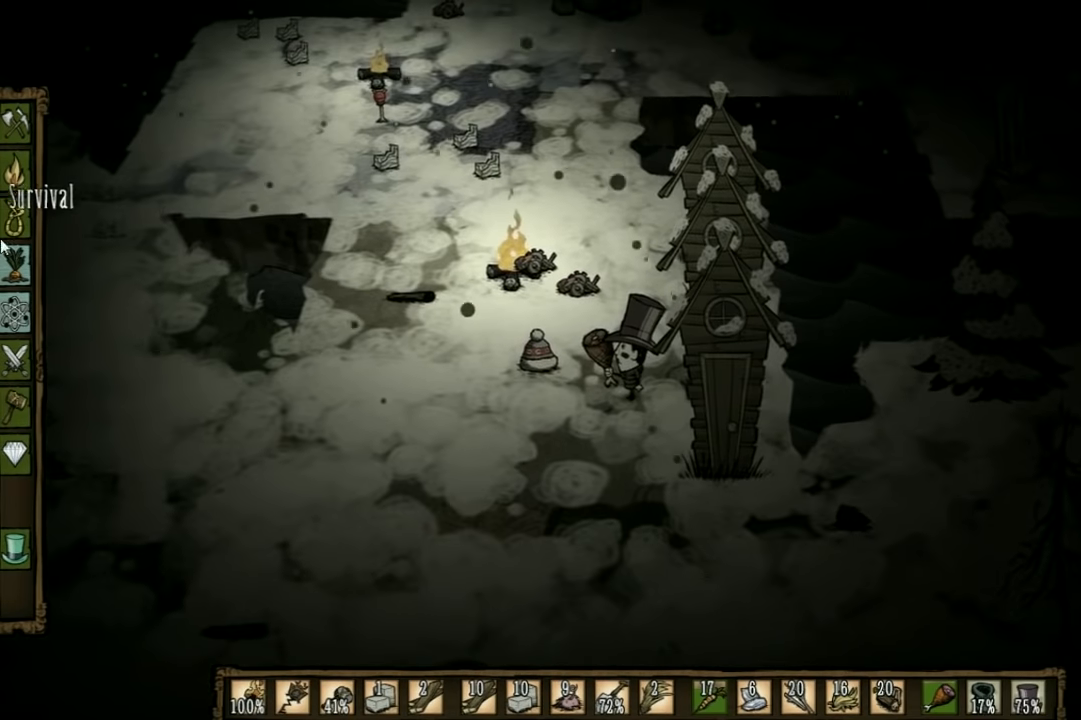
{"keys": [], "events": [[167, "a", "down"], [467, "a", "up"]]}
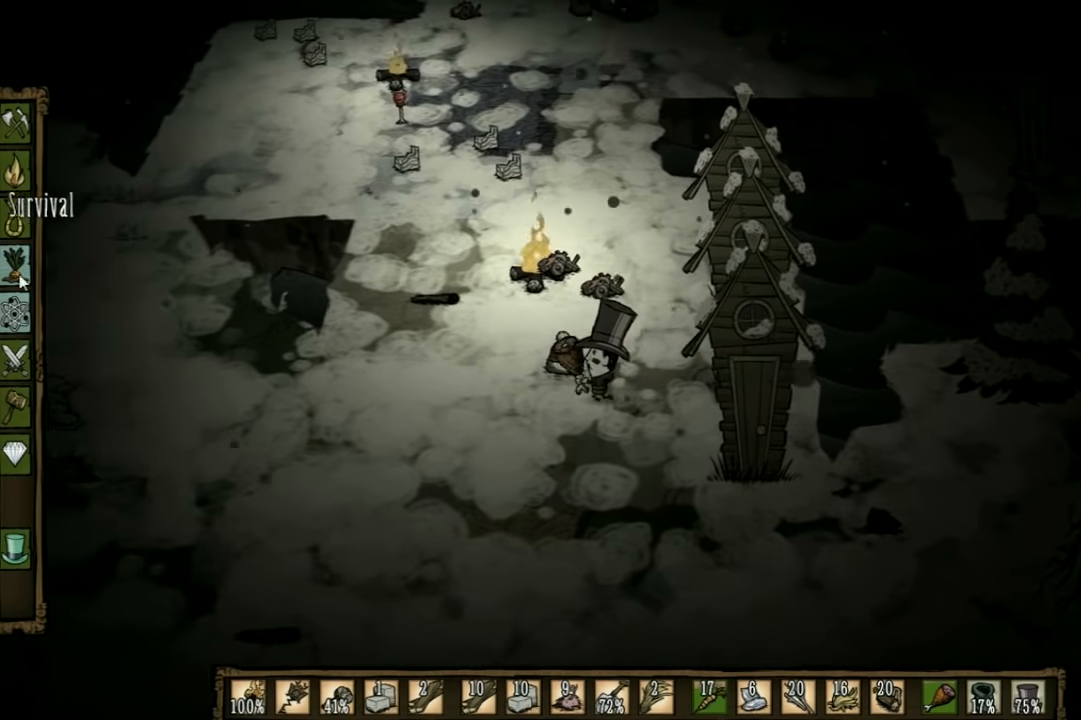
{"keys": [], "events": []}
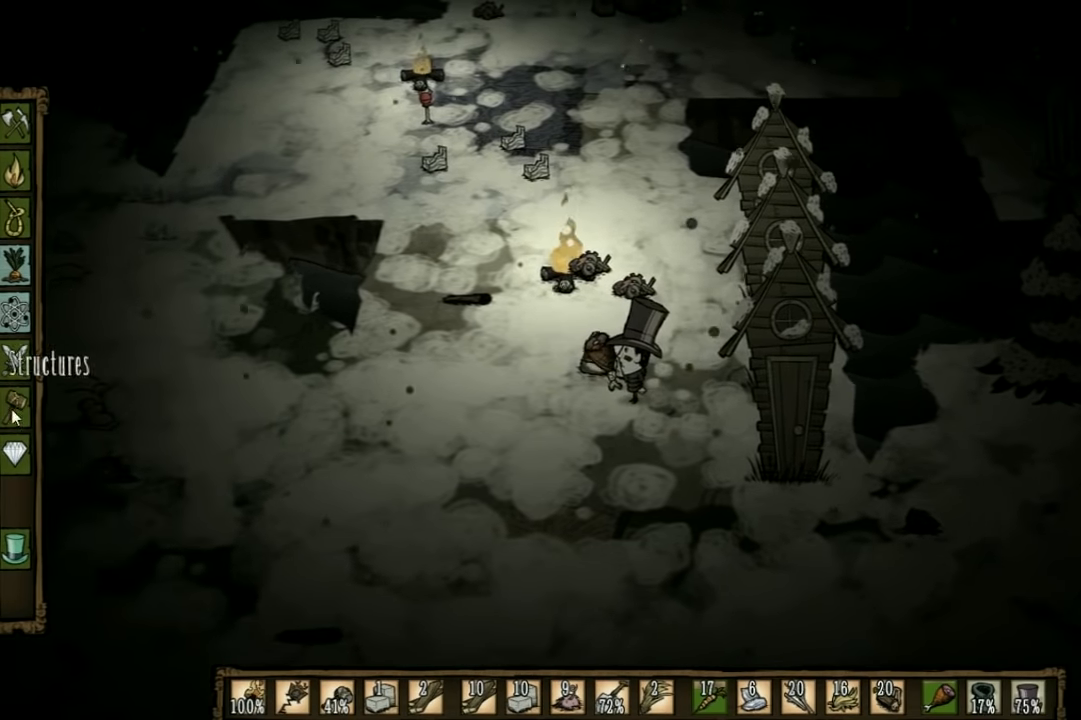
{"keys": [], "events": []}
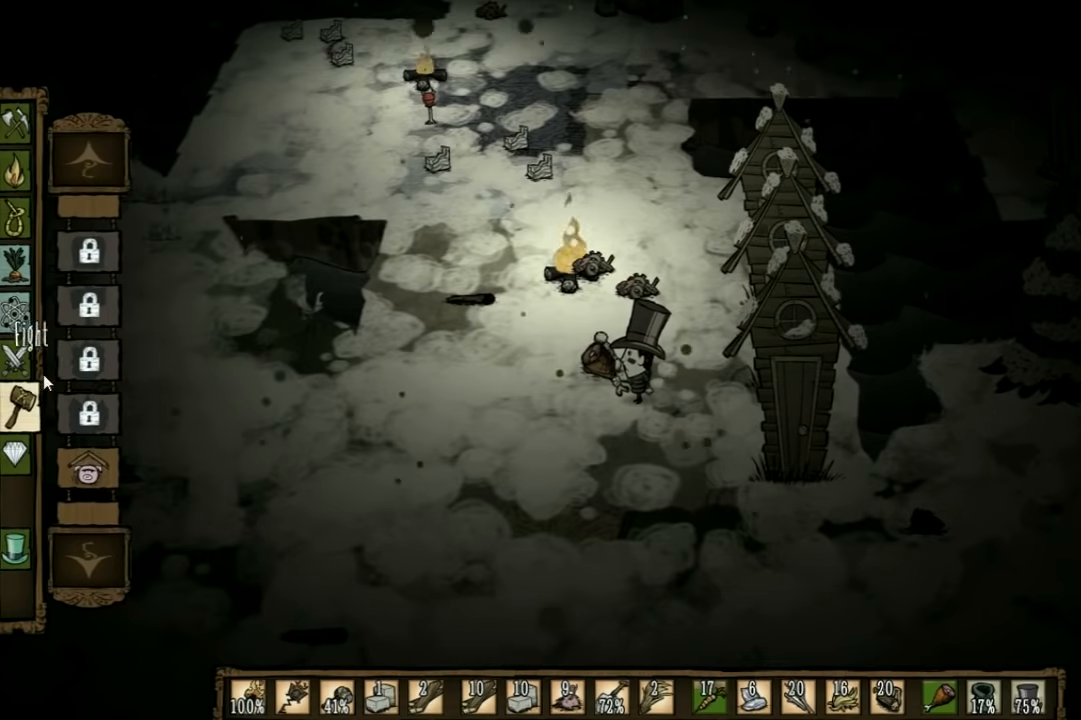
{"keys": [], "events": []}
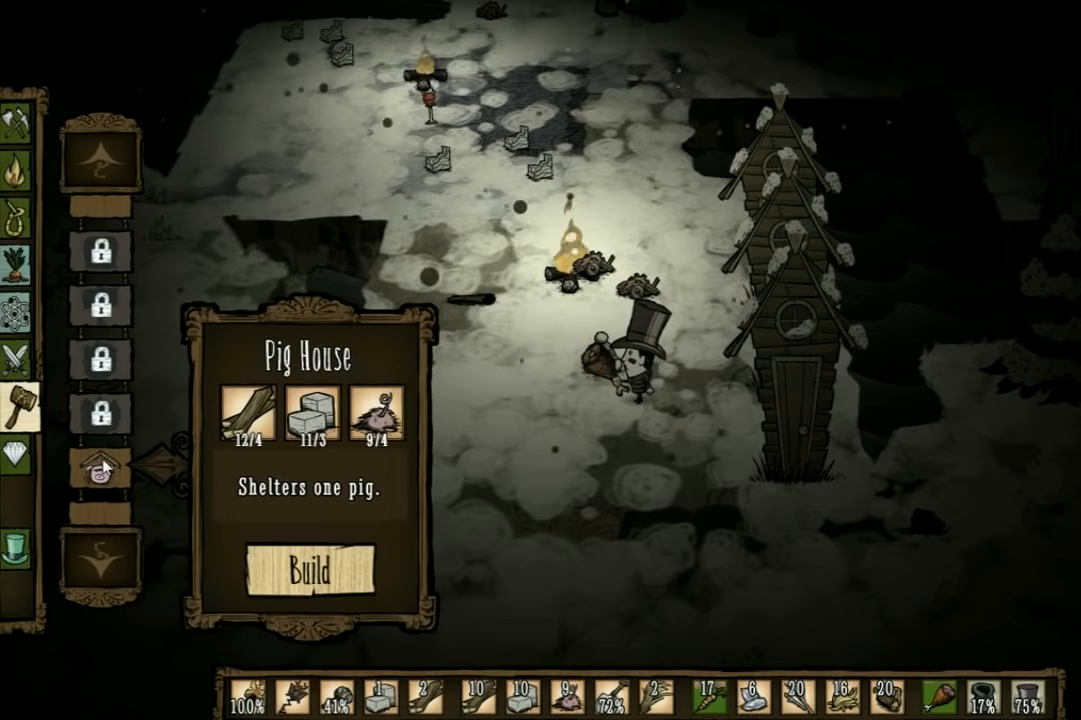
{"keys": [], "events": []}
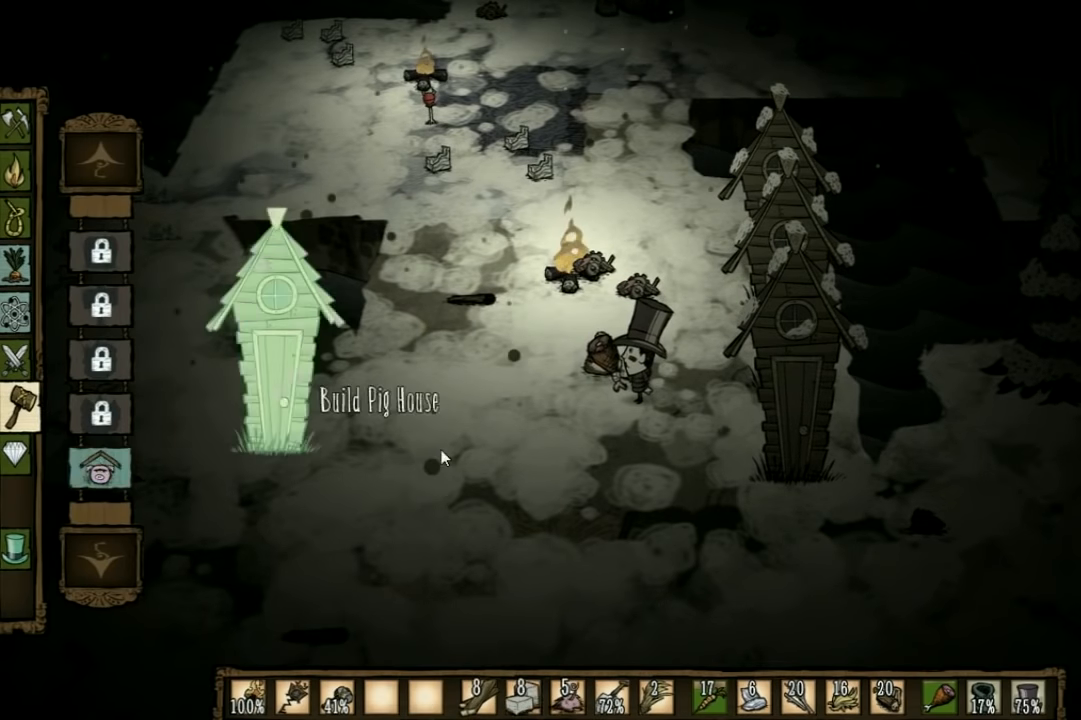
{"keys": [], "events": []}
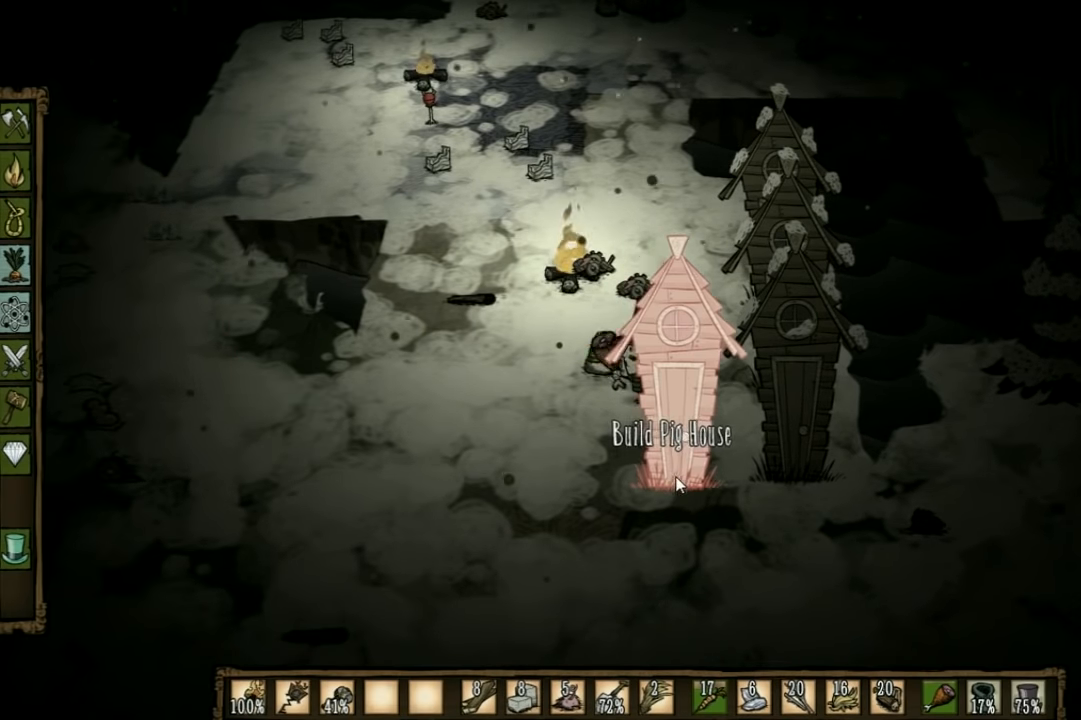
{"keys": [], "events": []}
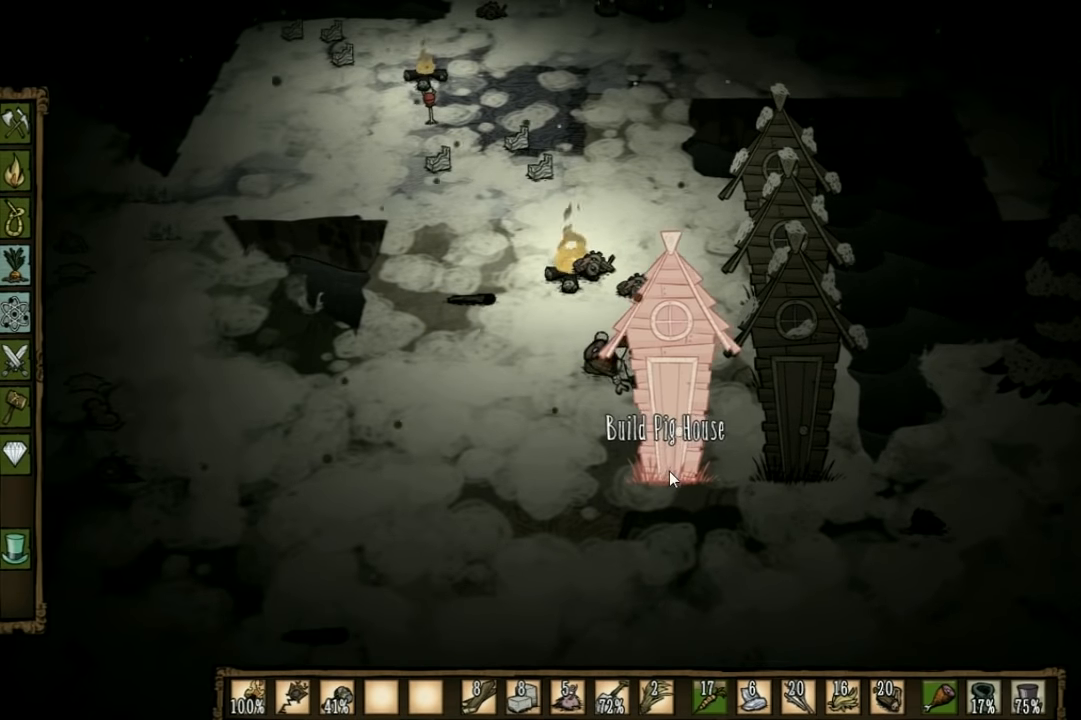
{"keys": [], "events": []}
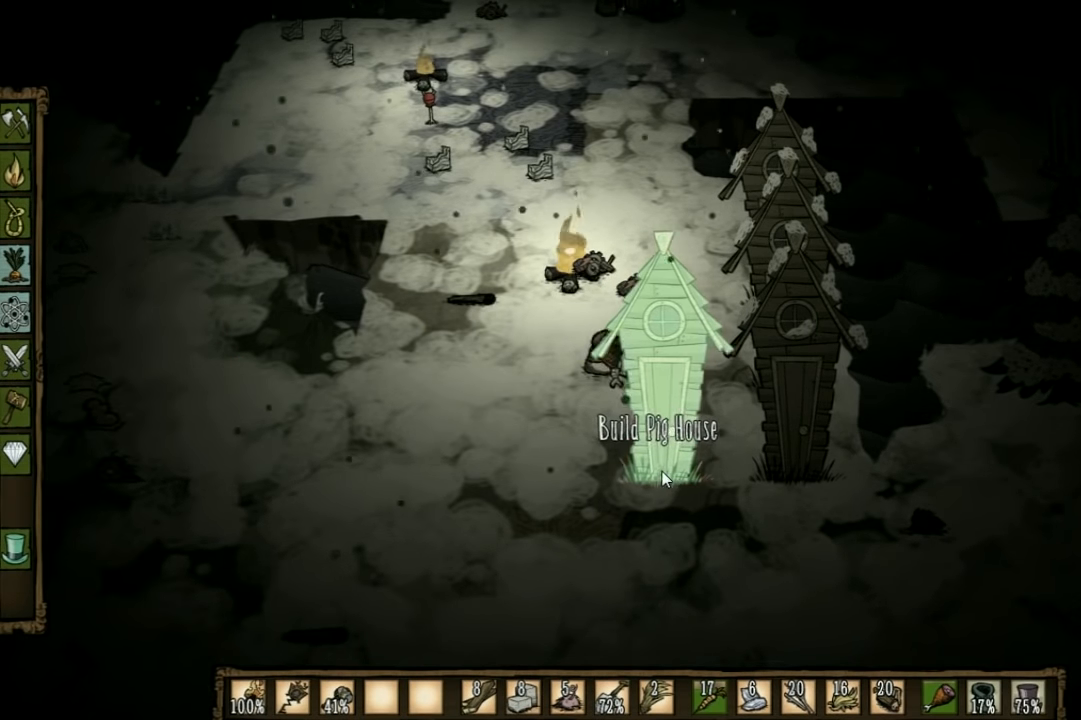
{"keys": ["q"], "events": [[433, "q", "down"]]}
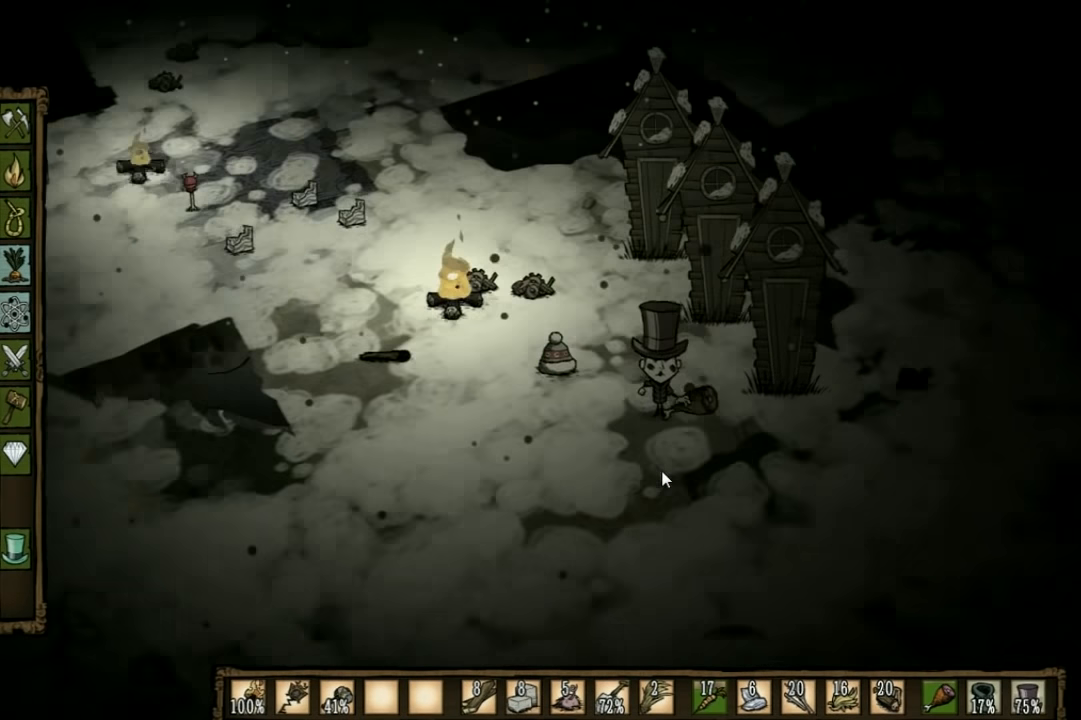
{"keys": [], "events": [[33, "q", "up"]]}